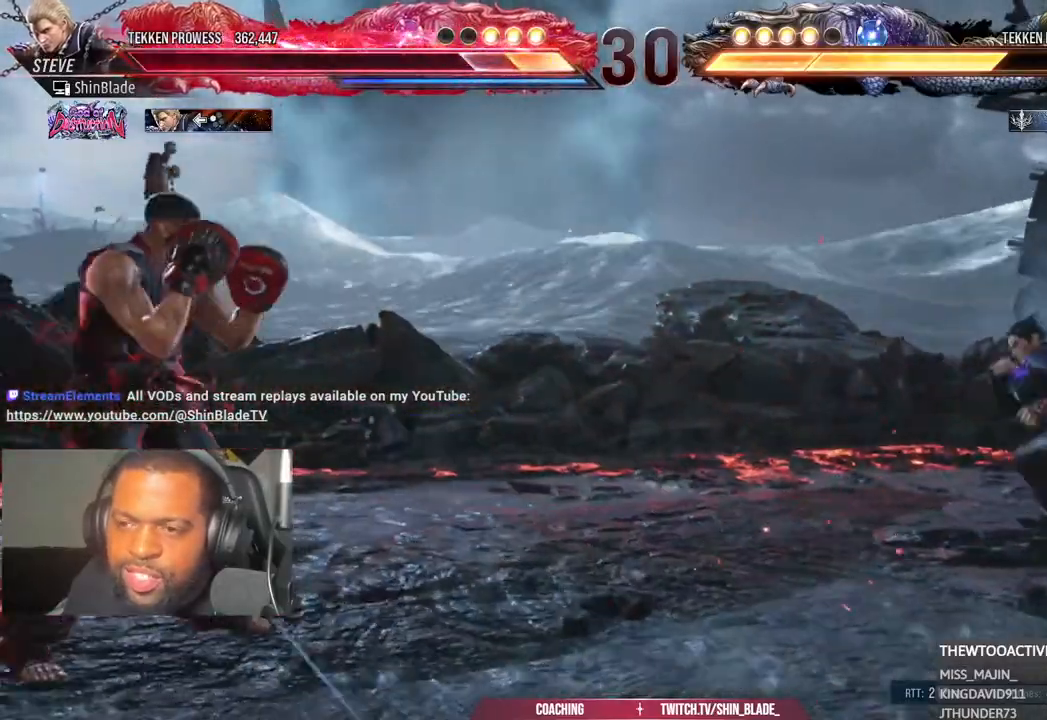
Gameplay with a controller (PlayStation layout); each line is a JSON object with the inputs held at the frame after it (dt_ms = milliseconds from this image to that frame). "events" lists button and stick changes between this image and that frame as [ms after this image, input, new state], when the widget could be followed in between.
{"dt_ms": 500, "buttons": [], "left_stick": "center", "right_stick": "center", "events": [[67, "DPAD_LEFT", "down"], [183, "DPAD_LEFT", "up"], [267, "DPAD_RIGHT", "down"], [350, "DPAD_RIGHT", "up"], [400, "DPAD_RIGHT", "down"], [500, "DPAD_RIGHT", "up"]]}
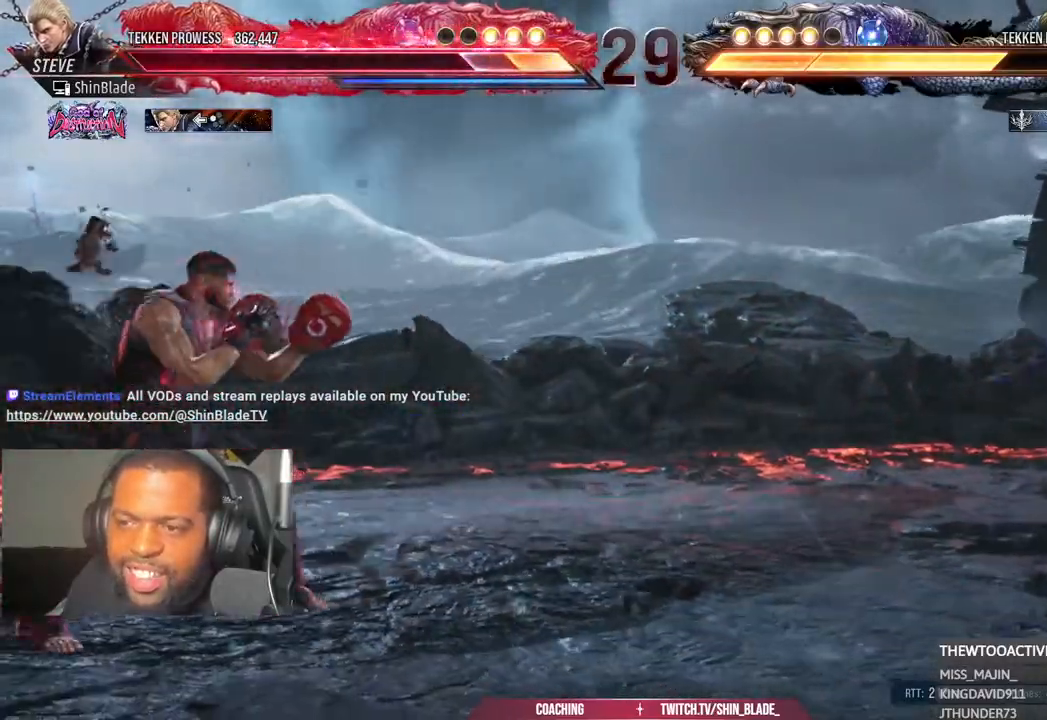
{"dt_ms": 500, "buttons": [], "left_stick": "center", "right_stick": "center", "events": [[67, "DPAD_LEFT", "down"], [150, "DPAD_LEFT", "up"], [233, "DPAD_LEFT", "down"], [350, "DPAD_LEFT", "up"], [433, "DPAD_RIGHT", "down"], [500, "DPAD_RIGHT", "up"]]}
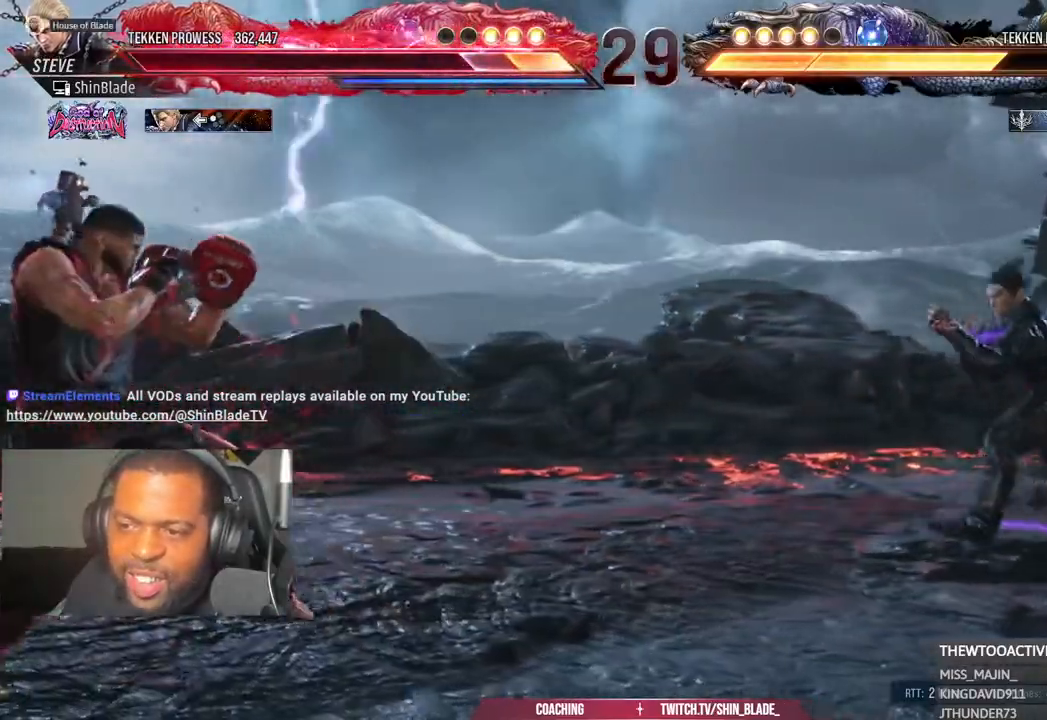
{"dt_ms": 500, "buttons": [], "left_stick": "center", "right_stick": "center", "events": [[117, "DPAD_LEFT", "down"], [217, "DPAD_LEFT", "up"], [250, "DPAD_LEFT", "down"], [433, "DPAD_LEFT", "up"]]}
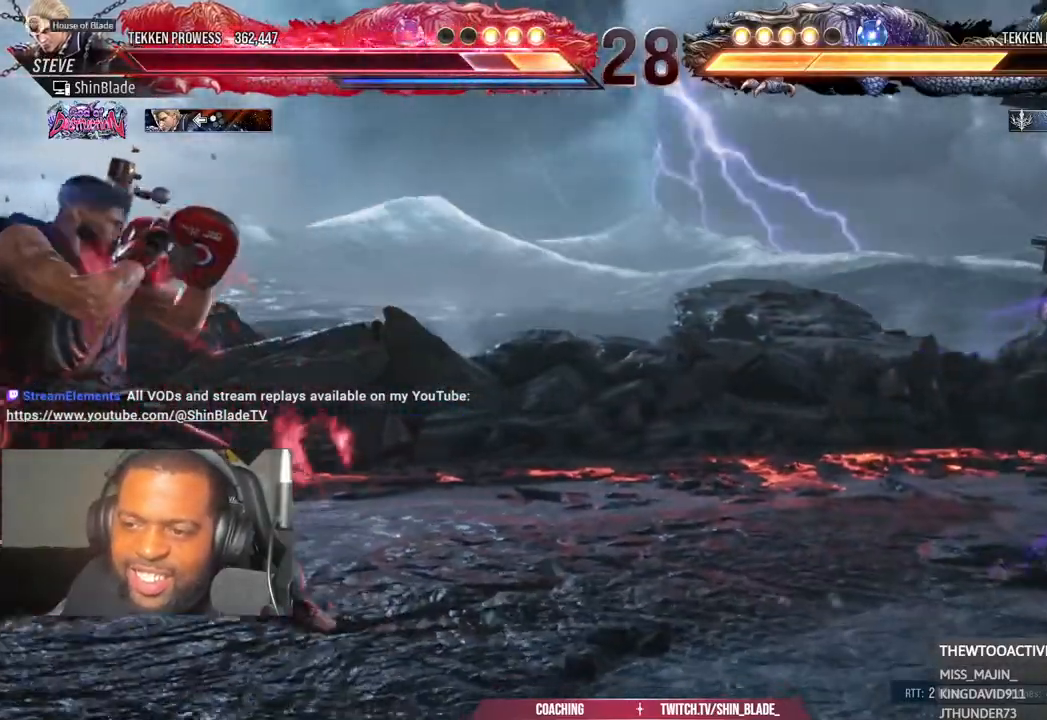
{"dt_ms": 500, "buttons": [], "left_stick": "center", "right_stick": "center", "events": [[100, "DPAD_RIGHT", "down"], [150, "DPAD_RIGHT", "up"], [233, "DPAD_RIGHT", "down"], [267, "DPAD_RIGHT", "up"], [333, "DPAD_LEFT", "down"], [433, "DPAD_LEFT", "up"]]}
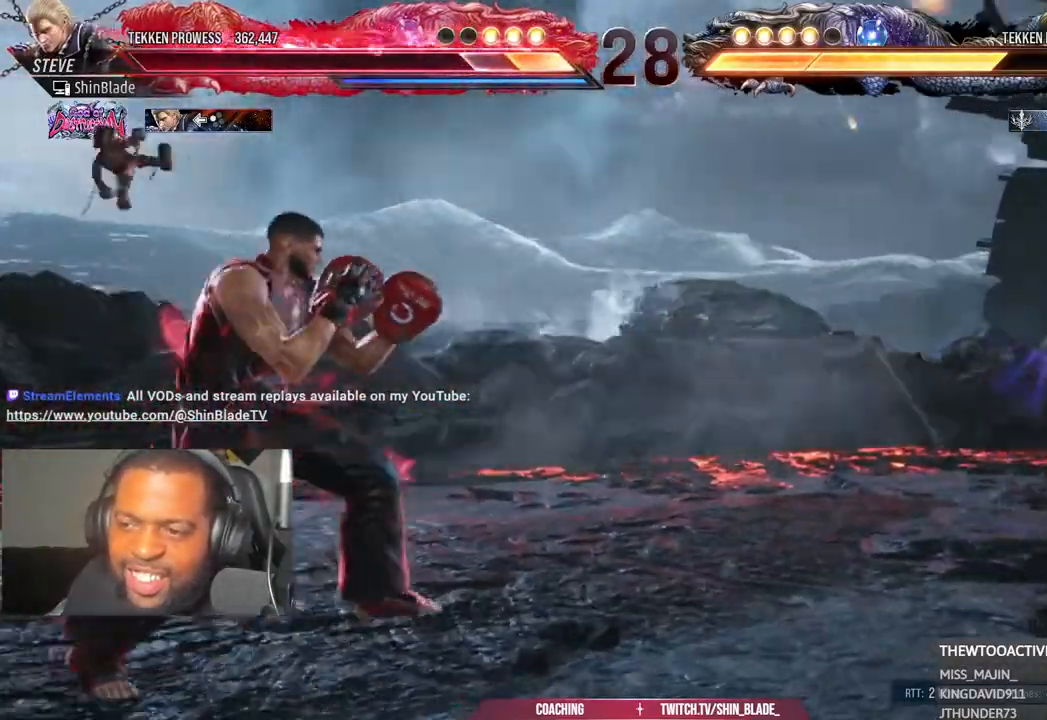
{"dt_ms": 500, "buttons": [], "left_stick": "center", "right_stick": "center", "events": [[100, "DPAD_UP", "down"], [167, "DPAD_UP", "up"], [367, "DPAD_DOWN", "down"], [367, "DPAD_RIGHT", "down"], [383, "DPAD_RIGHT", "up"], [400, "DPAD_DOWN", "up"], [400, "DPAD_LEFT", "down"], [467, "DPAD_LEFT", "up"]]}
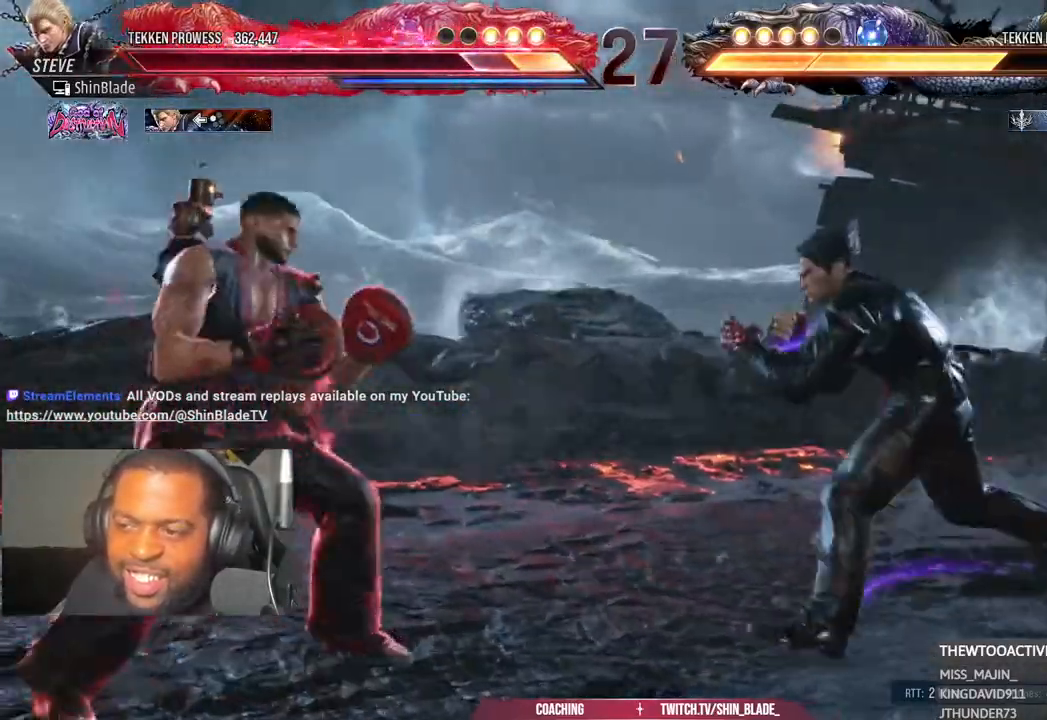
{"dt_ms": 500, "buttons": ["DPAD_LEFT"], "left_stick": "center", "right_stick": "center", "events": [[17, "DPAD_LEFT", "down"], [250, "DPAD_DOWN", "down"], [317, "DPAD_DOWN", "up"], [367, "DPAD_LEFT", "up"], [433, "DPAD_LEFT", "down"]]}
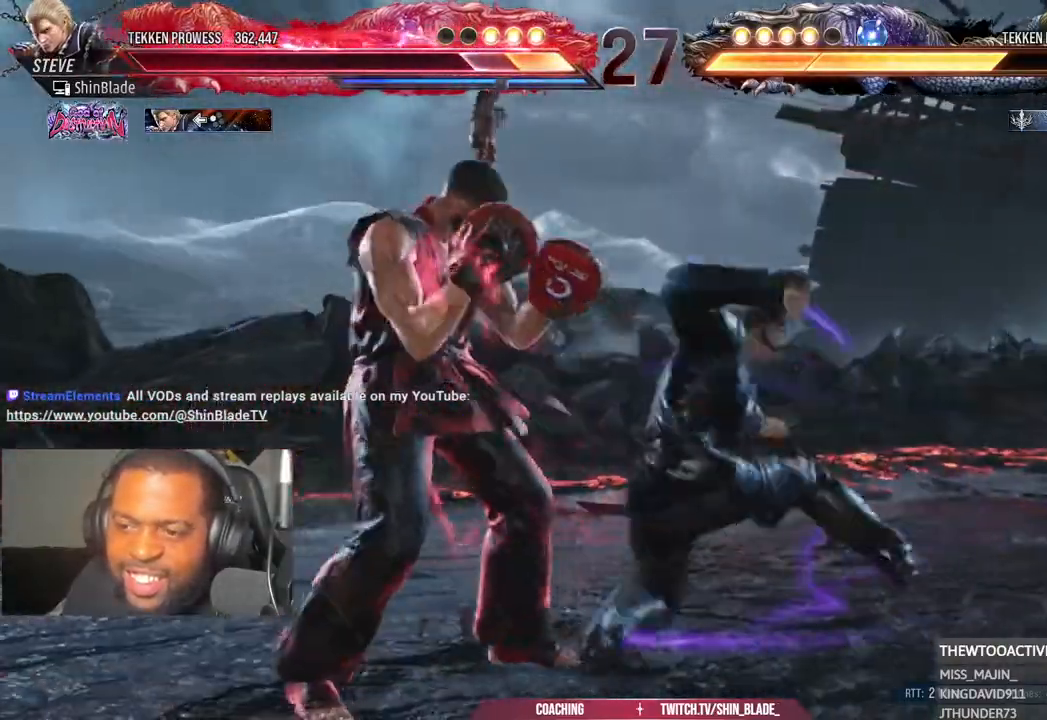
{"dt_ms": 500, "buttons": ["DPAD_LEFT"], "left_stick": "center", "right_stick": "center", "events": [[117, "DPAD_DOWN", "down"], [267, "DPAD_DOWN", "up"], [367, "DPAD_LEFT", "up"], [450, "DPAD_LEFT", "down"]]}
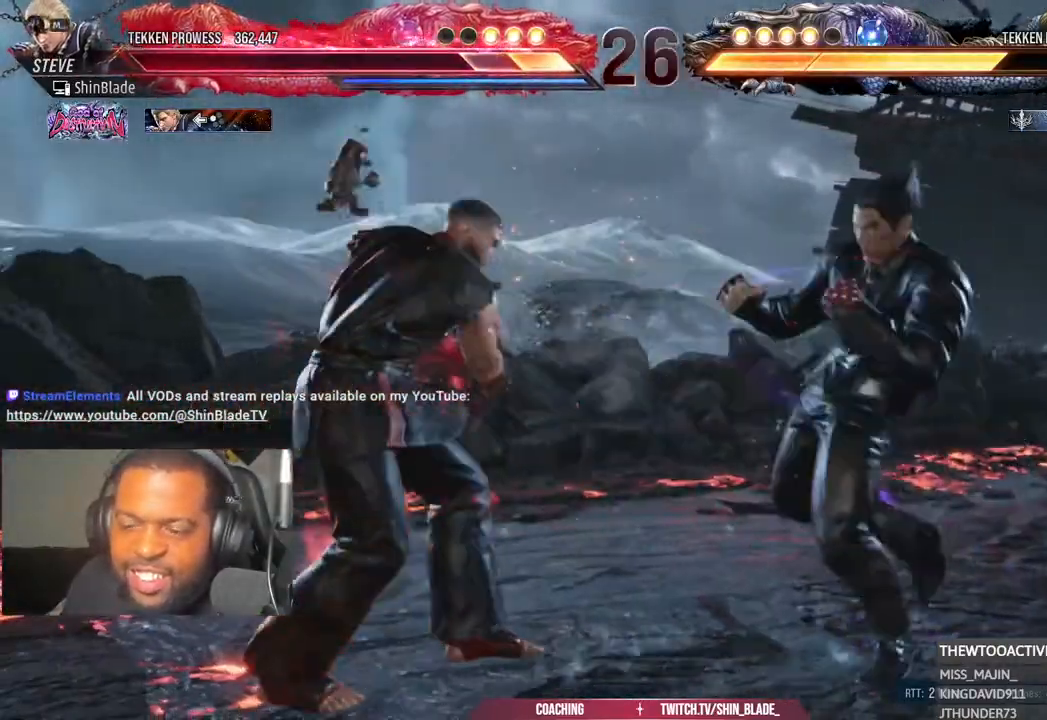
{"dt_ms": 500, "buttons": ["DPAD_LEFT"], "left_stick": "center", "right_stick": "center", "events": [[33, "DPAD_LEFT", "up"], [100, "DPAD_LEFT", "down"], [217, "DPAD_DOWN", "down"], [300, "DPAD_DOWN", "up"], [317, "DPAD_LEFT", "up"], [400, "DPAD_LEFT", "down"]]}
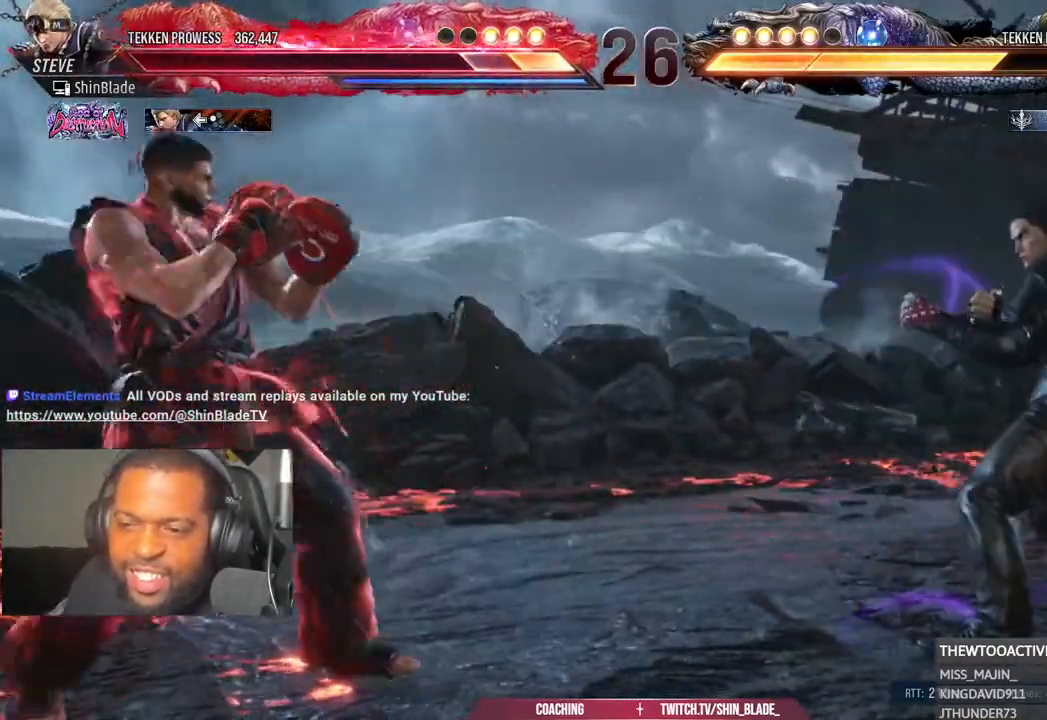
{"dt_ms": 500, "buttons": [], "left_stick": "center", "right_stick": "center", "events": [[17, "DPAD_DOWN", "down"], [33, "DPAD_LEFT", "up"], [50, "DPAD_DOWN", "up"], [150, "DPAD_LEFT", "down"], [233, "DPAD_LEFT", "up"], [317, "DPAD_LEFT", "down"], [433, "DPAD_LEFT", "up"]]}
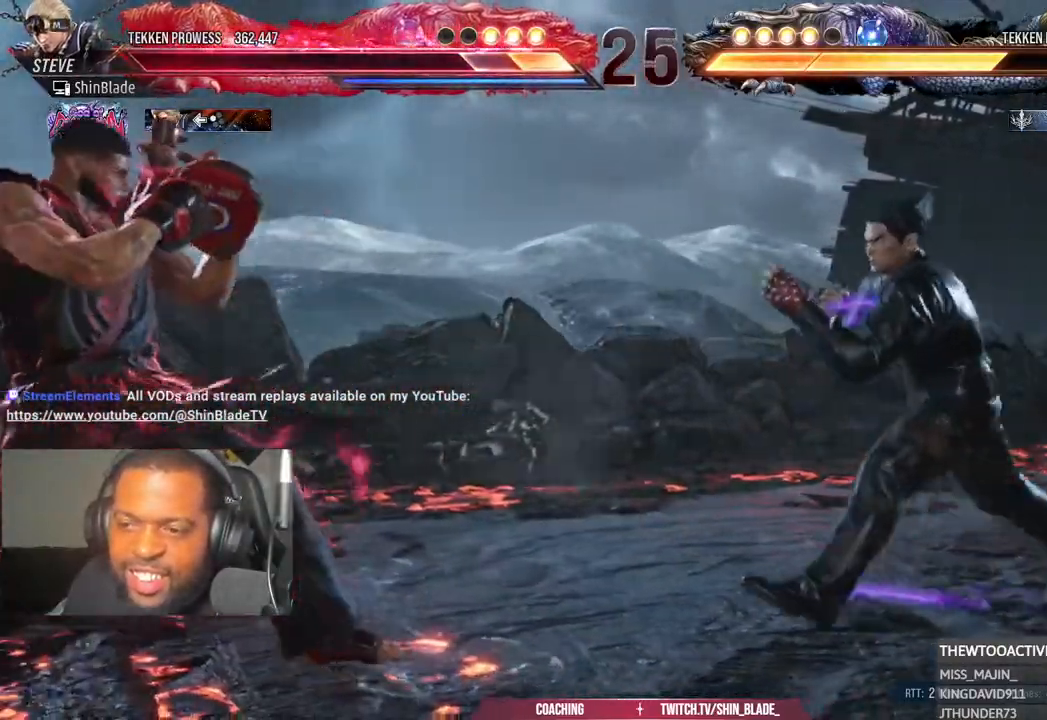
{"dt_ms": 500, "buttons": ["SQUARE", "DPAD_LEFT"], "left_stick": "center", "right_stick": "center", "events": [[67, "DPAD_RIGHT", "down"], [100, "DPAD_DOWN", "down"], [117, "DPAD_RIGHT", "up"], [133, "DPAD_DOWN", "up"], [133, "DPAD_LEFT", "down"], [133, "SQUARE", "down"]]}
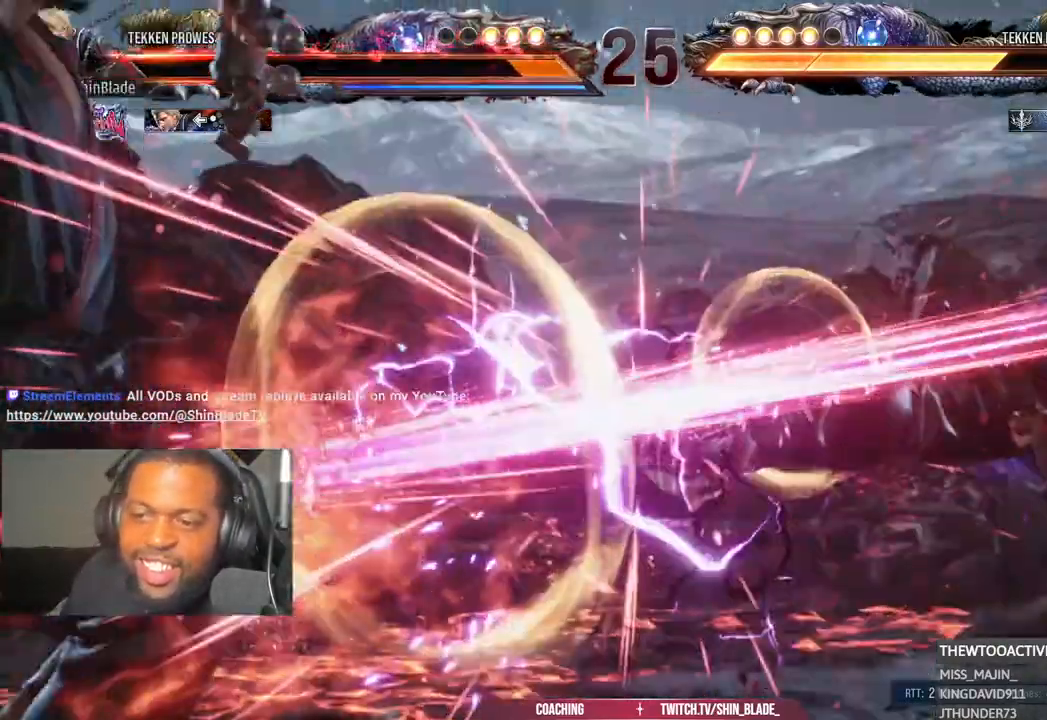
{"dt_ms": 500, "buttons": [], "left_stick": "center", "right_stick": "center", "events": [[133, "SQUARE", "up"], [150, "DPAD_LEFT", "up"]]}
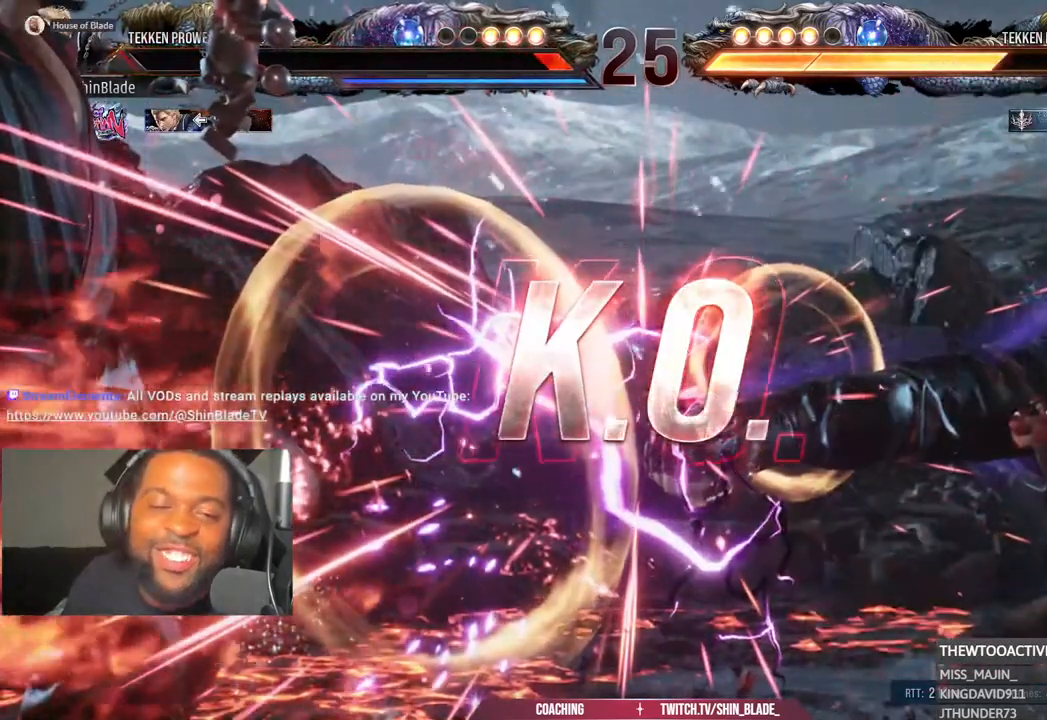
{"dt_ms": 1000, "buttons": [], "left_stick": "center", "right_stick": "center"}
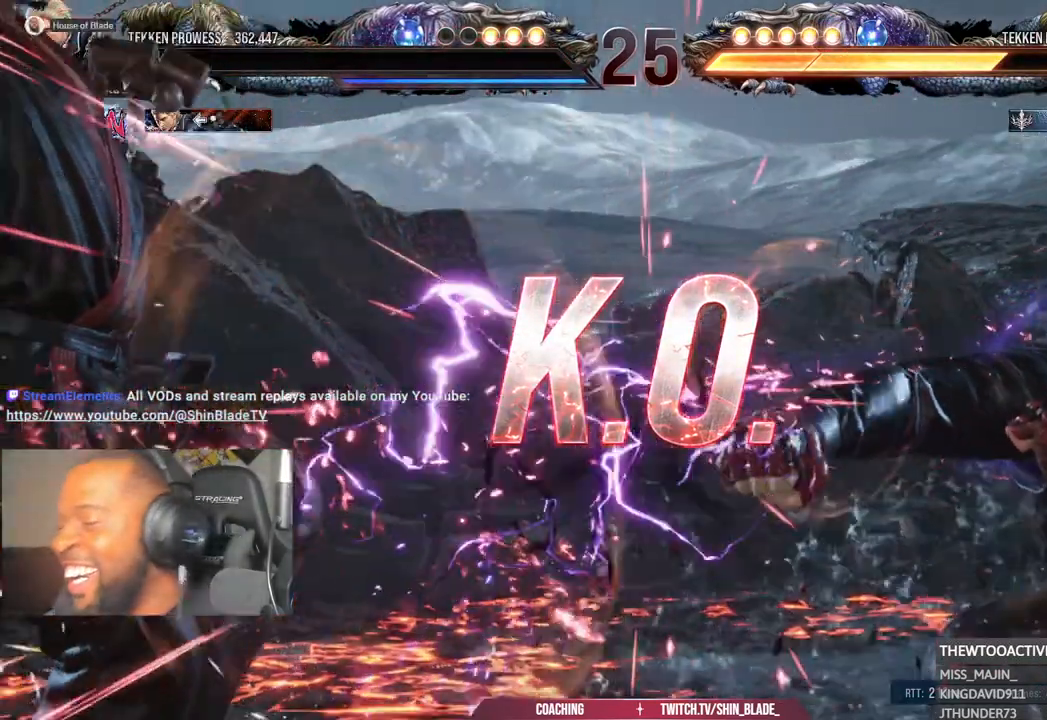
{"dt_ms": 500, "buttons": ["L1"], "left_stick": "center", "right_stick": "center", "events": [[117, "left_stick", "down"], [233, "L1", "down"], [267, "left_stick", "center"], [283, "L1", "up"], [500, "L1", "down"]]}